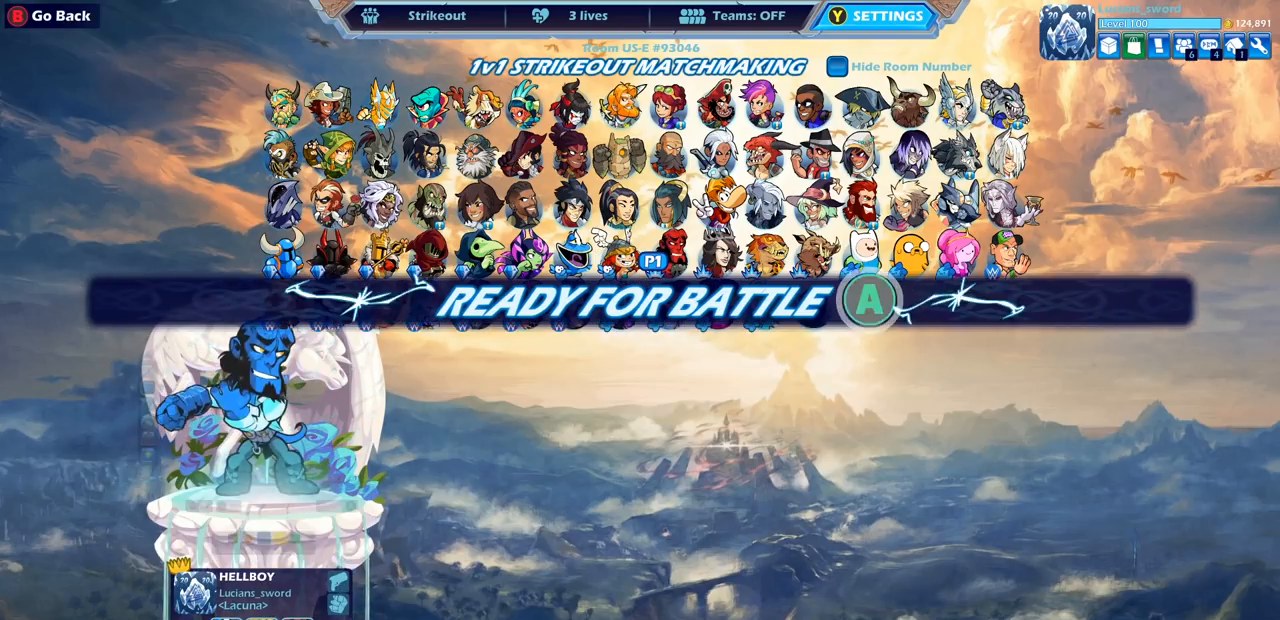
Gameplay with a controller (PlayStation layout); each line is a JSON object with the inputs held at the frame after it. "events" lists button and stick changes between this image and that frame as [ms after this image, input, new state], when the widget could be followed in between.
{"buttons": [], "left_stick": "center", "right_stick": "center", "events": []}
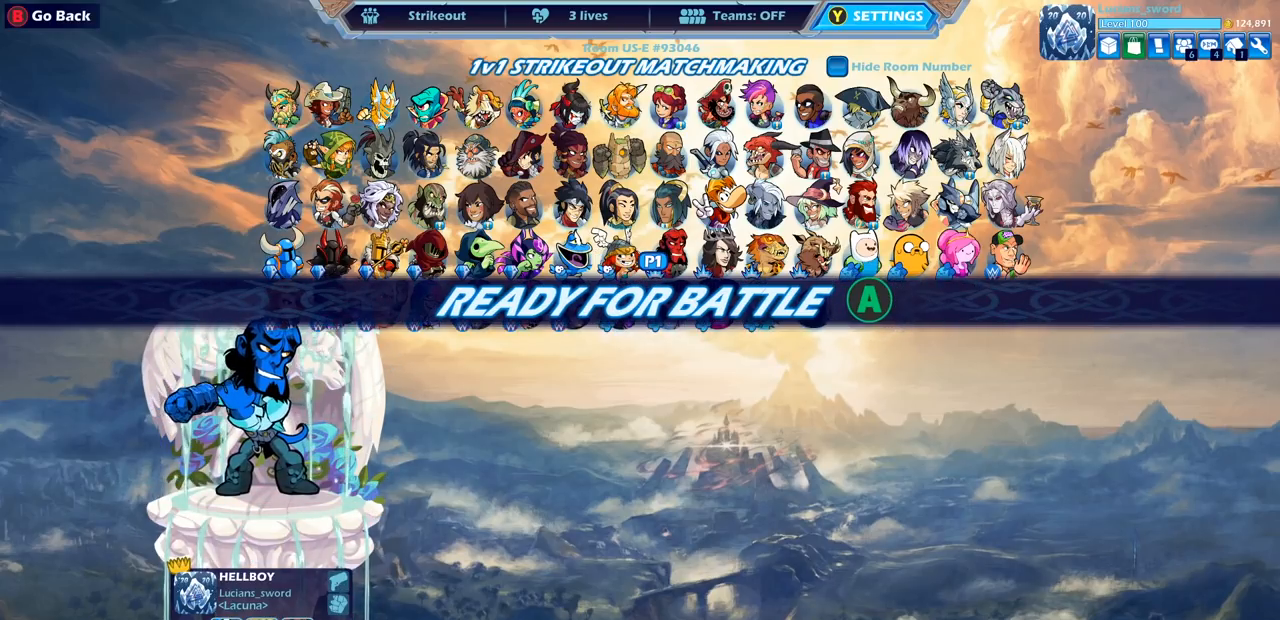
{"buttons": [], "left_stick": "center", "right_stick": "center", "events": [[317, "CROSS", "down"], [433, "CROSS", "up"]]}
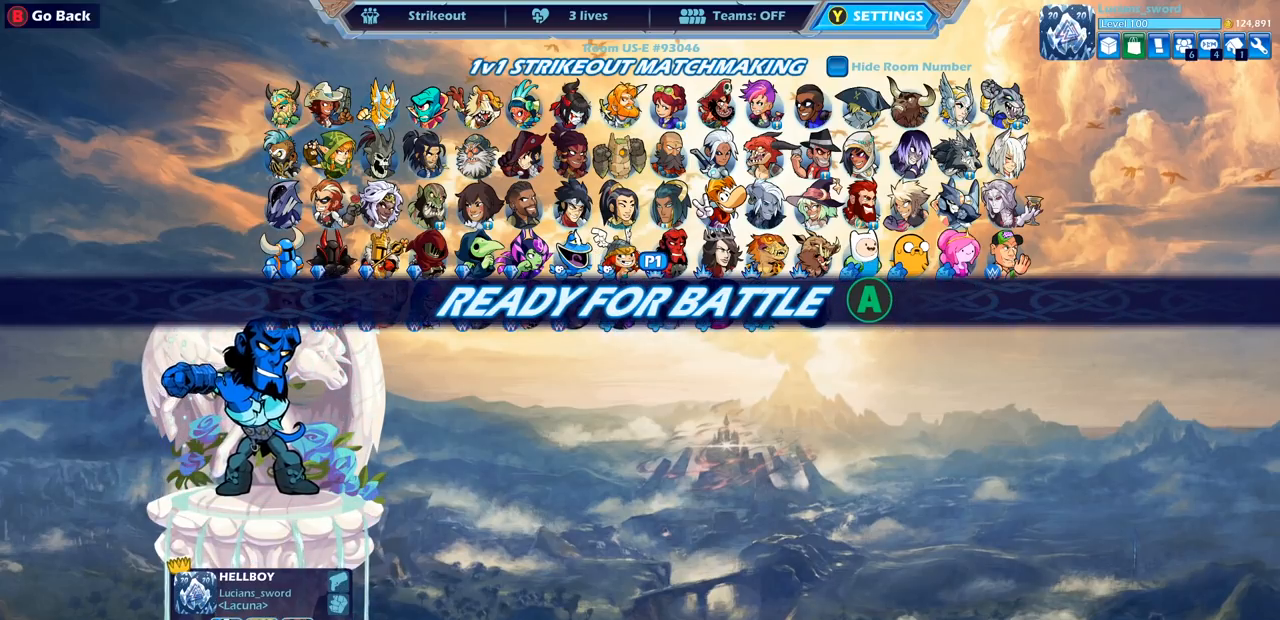
{"buttons": ["R2"], "left_stick": "down", "right_stick": "center", "events": [[250, "left_stick", "left"], [383, "left_stick", "right"], [467, "R2", "down"], [483, "left_stick", "down"]]}
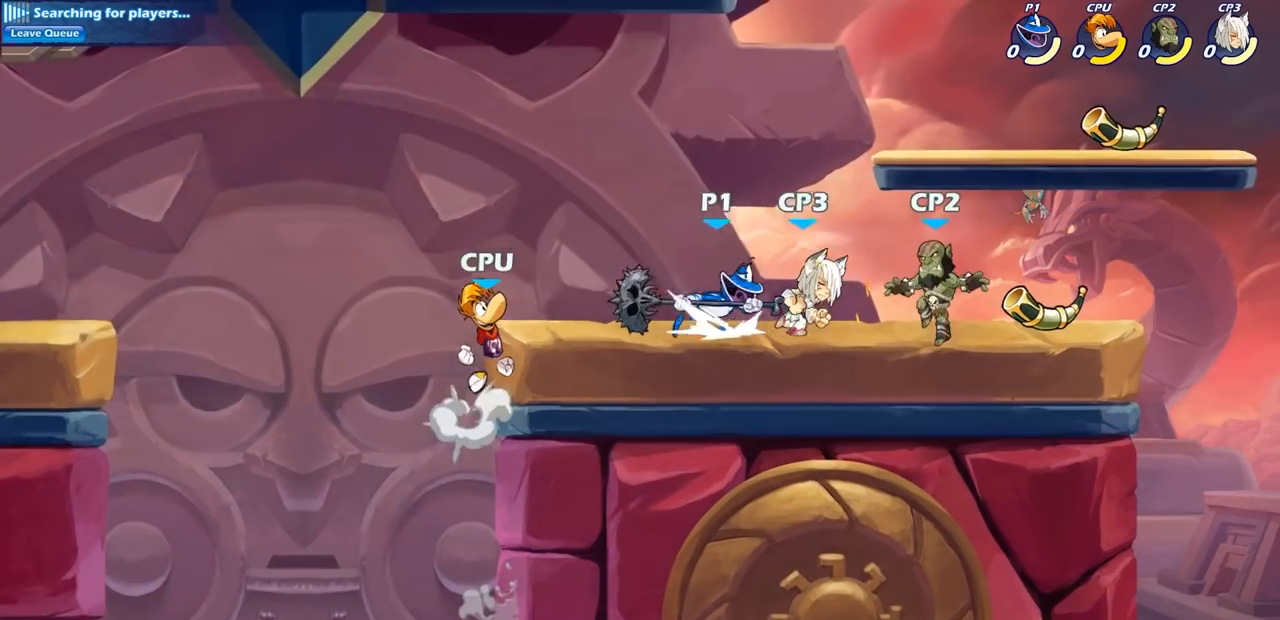
{"buttons": [], "left_stick": "right", "right_stick": "center", "events": [[17, "SQUARE", "down"], [117, "R2", "up"], [150, "SQUARE", "up"], [150, "left_stick", "center"], [383, "left_stick", "right"], [400, "CROSS", "down"], [450, "SQUARE", "down"], [467, "CROSS", "up"], [500, "SQUARE", "up"]]}
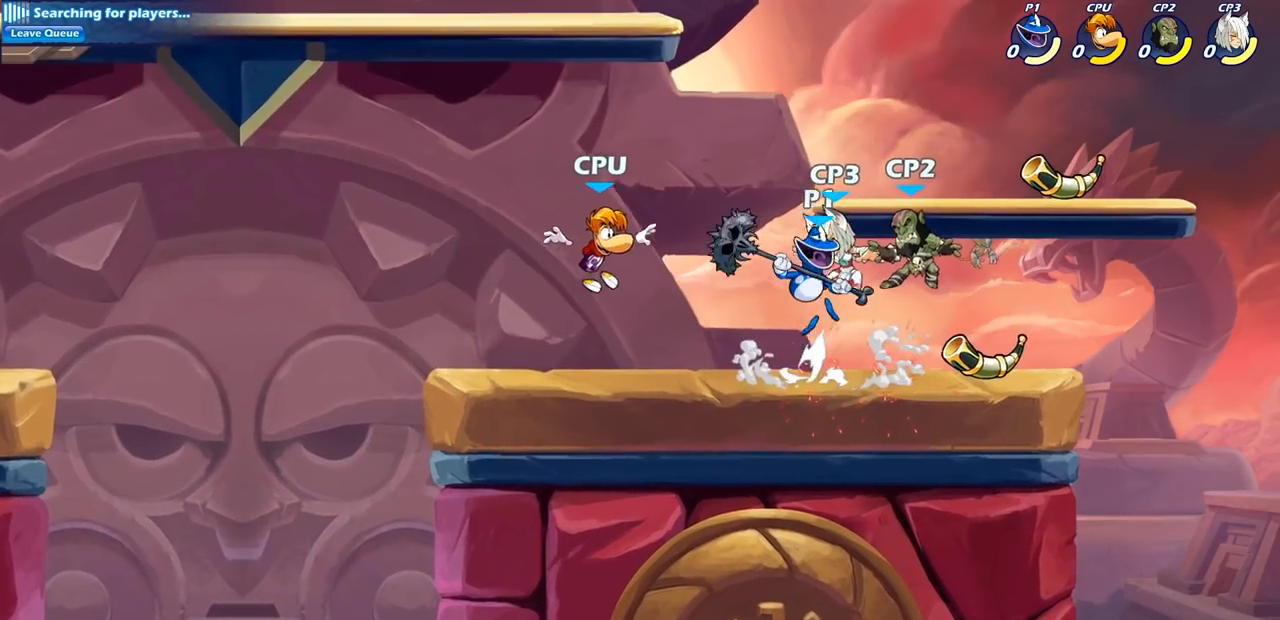
{"buttons": [], "left_stick": "left", "right_stick": "center", "events": [[17, "left_stick", "center"], [100, "left_stick", "left"]]}
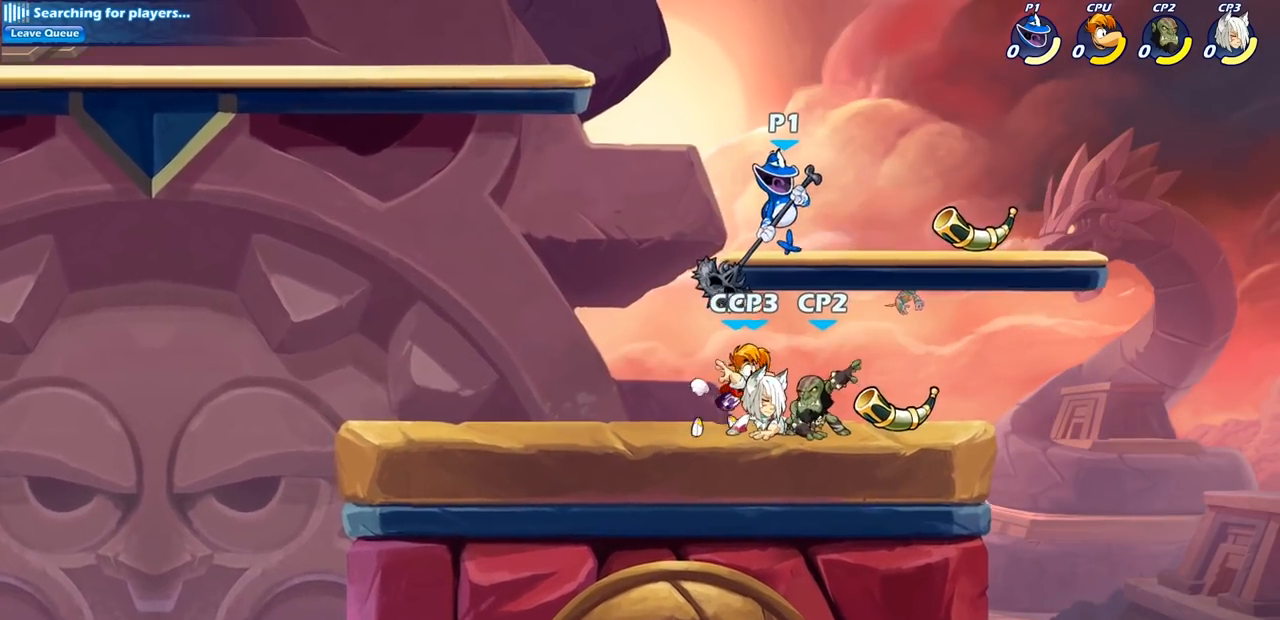
{"buttons": [], "left_stick": "down-right", "right_stick": "center", "events": [[133, "CROSS", "down"], [267, "CROSS", "up"], [333, "left_stick", "down-left"], [483, "left_stick", "down-right"]]}
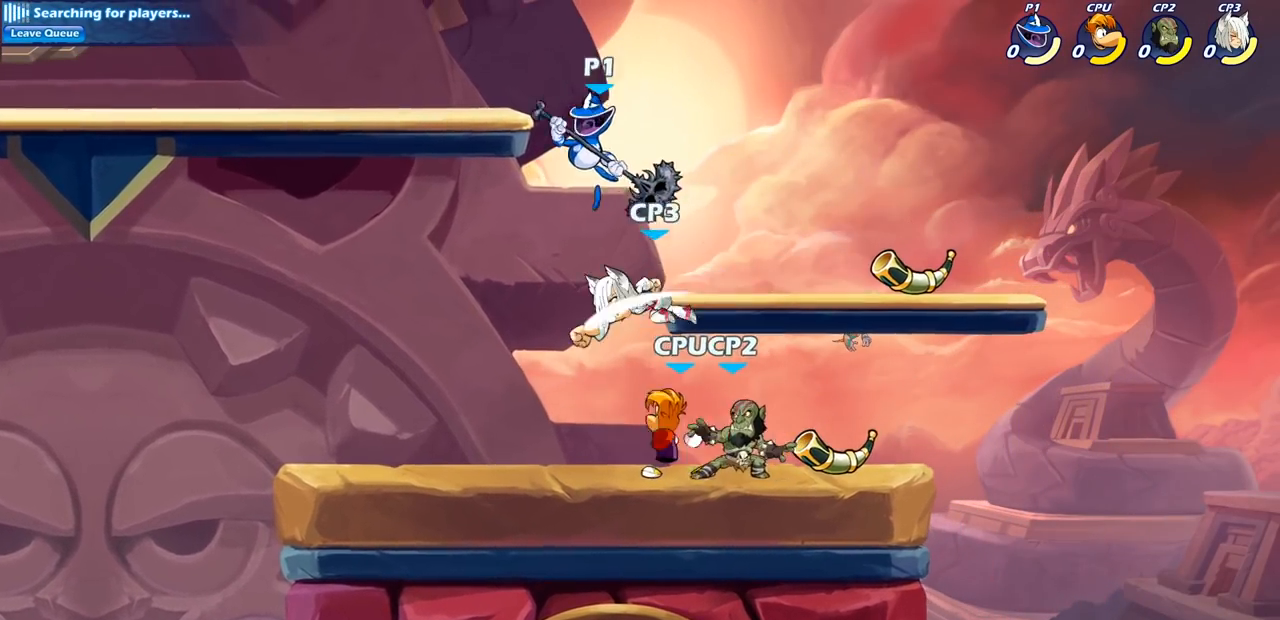
{"buttons": [], "left_stick": "center", "right_stick": "center", "events": [[67, "SQUARE", "down"], [133, "left_stick", "center"], [183, "SQUARE", "up"]]}
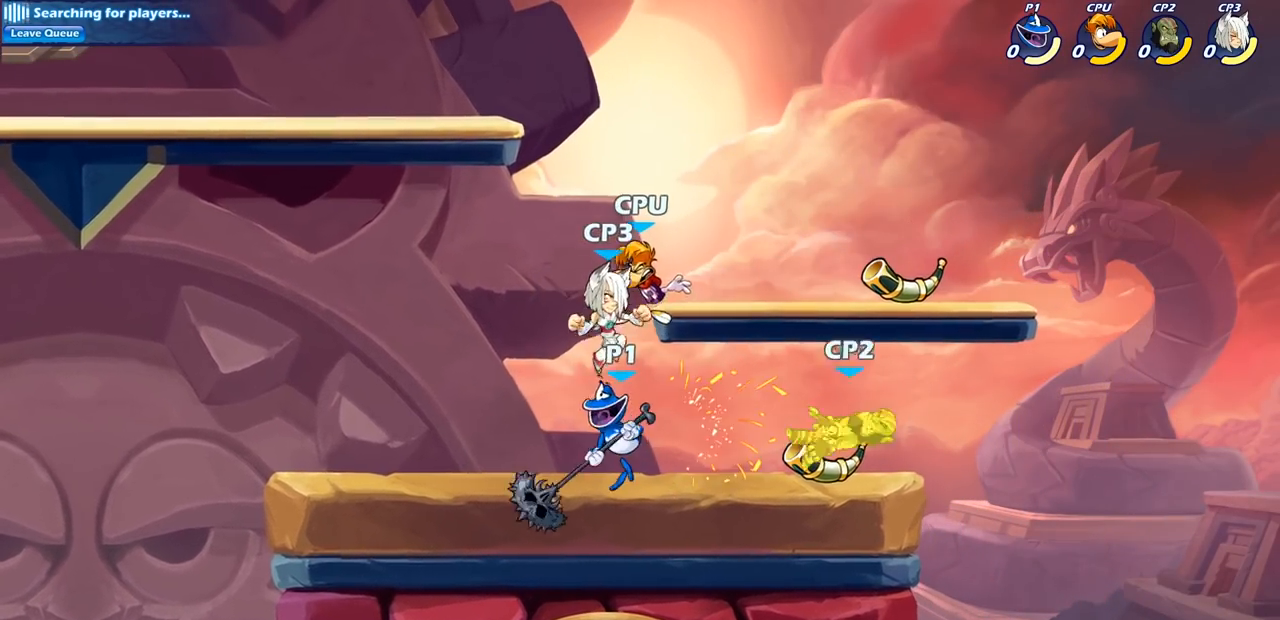
{"buttons": ["SQUARE"], "left_stick": "center", "right_stick": "center", "events": [[233, "SQUARE", "down"], [317, "SQUARE", "up"], [417, "SQUARE", "down"]]}
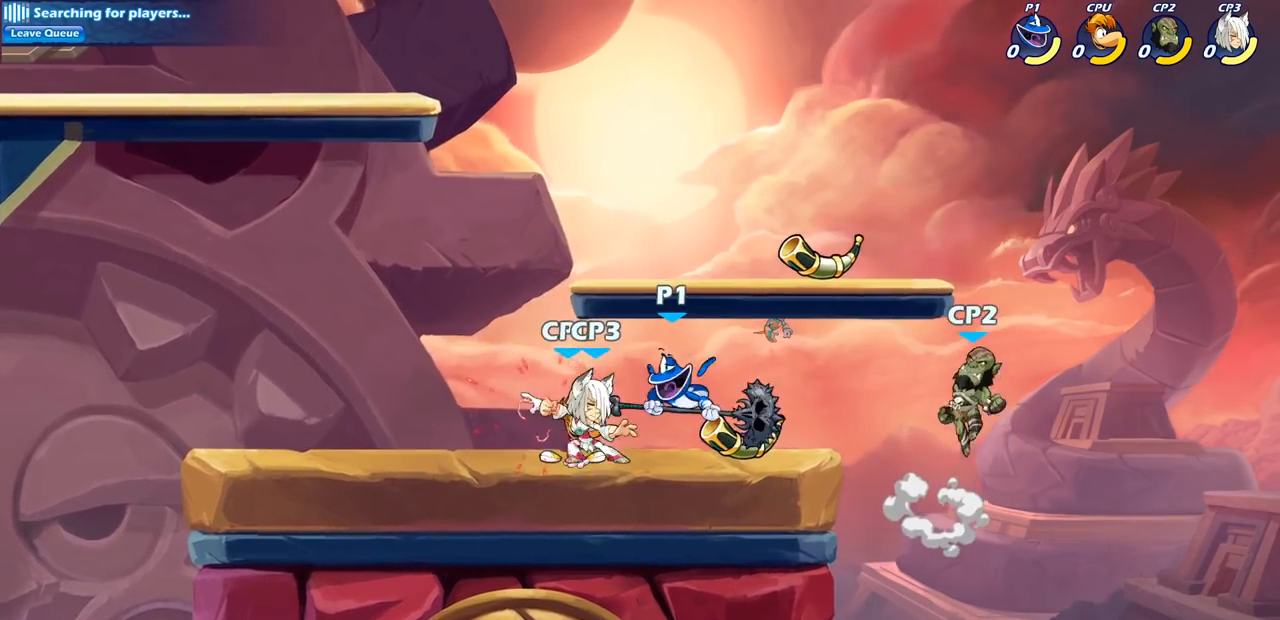
{"buttons": [], "left_stick": "center", "right_stick": "center", "events": [[17, "SQUARE", "up"], [167, "SQUARE", "down"], [300, "SQUARE", "up"], [383, "SQUARE", "down"], [483, "SQUARE", "up"]]}
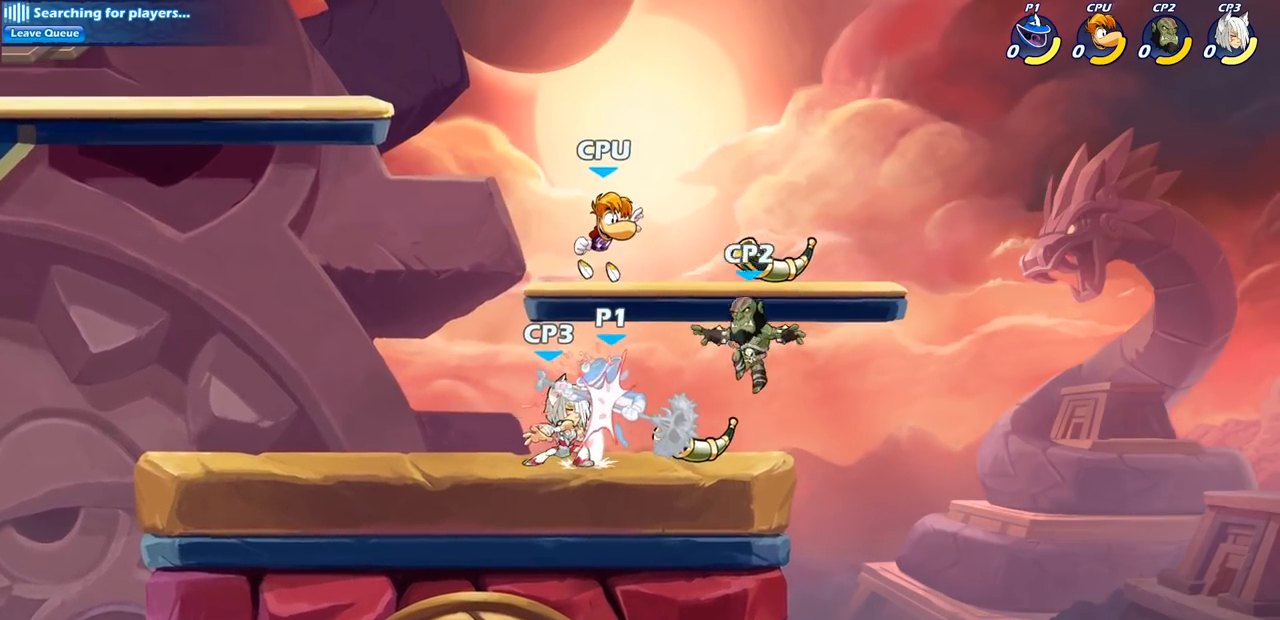
{"buttons": [], "left_stick": "center", "right_stick": "center", "events": [[83, "SQUARE", "down"], [200, "SQUARE", "up"]]}
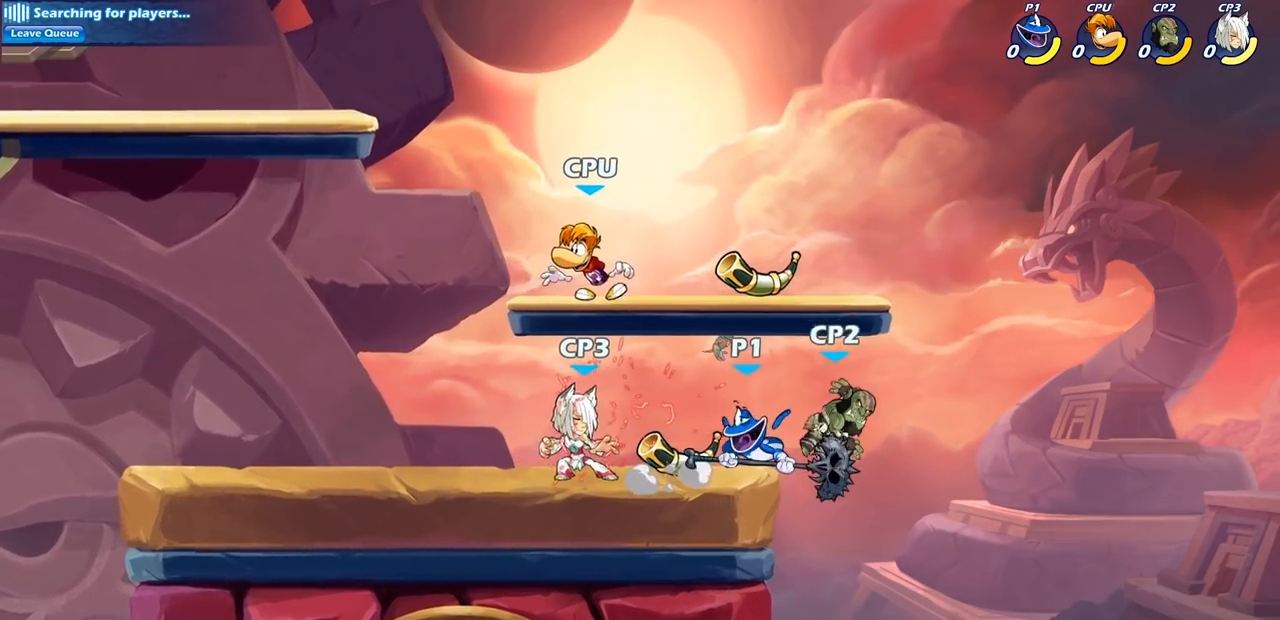
{"buttons": ["CIRCLE", "R2"], "left_stick": "left", "right_stick": "center", "events": [[250, "CROSS", "down"], [350, "CROSS", "up"], [417, "R2", "down"], [417, "left_stick", "left"], [500, "CIRCLE", "down"]]}
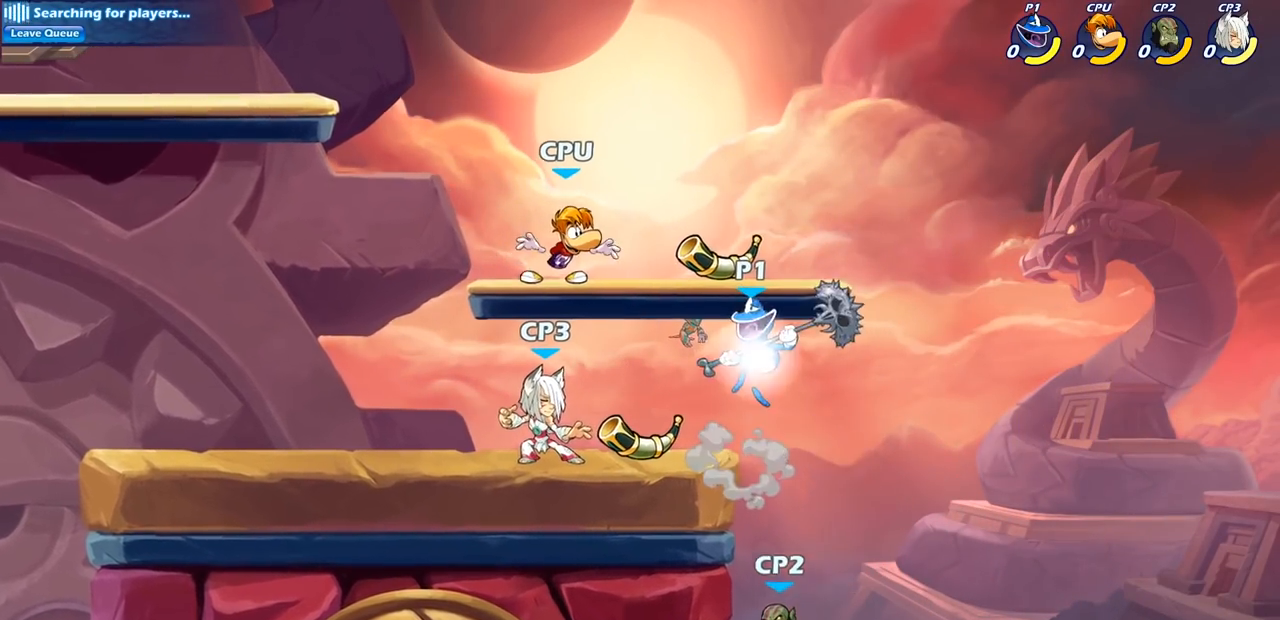
{"buttons": [], "left_stick": "center", "right_stick": "center", "events": [[67, "R2", "up"], [83, "CIRCLE", "up"], [117, "left_stick", "center"]]}
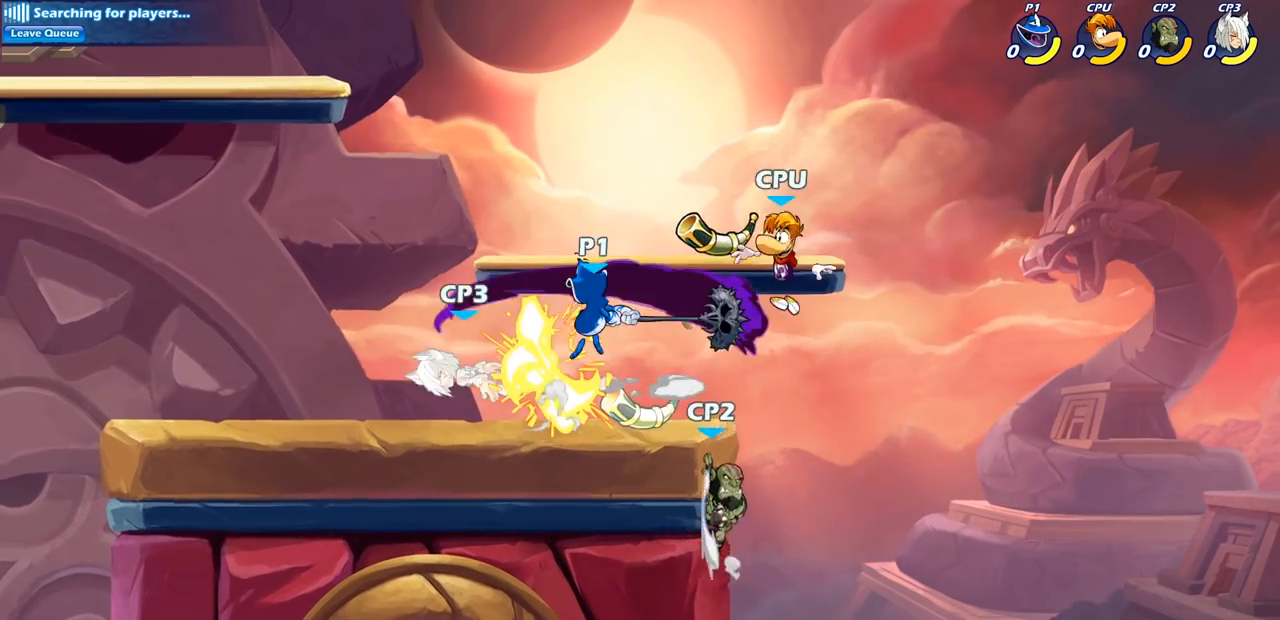
{"buttons": ["SQUARE", "R2"], "left_stick": "left", "right_stick": "center", "events": [[183, "left_stick", "left"], [433, "R2", "down"], [467, "SQUARE", "down"]]}
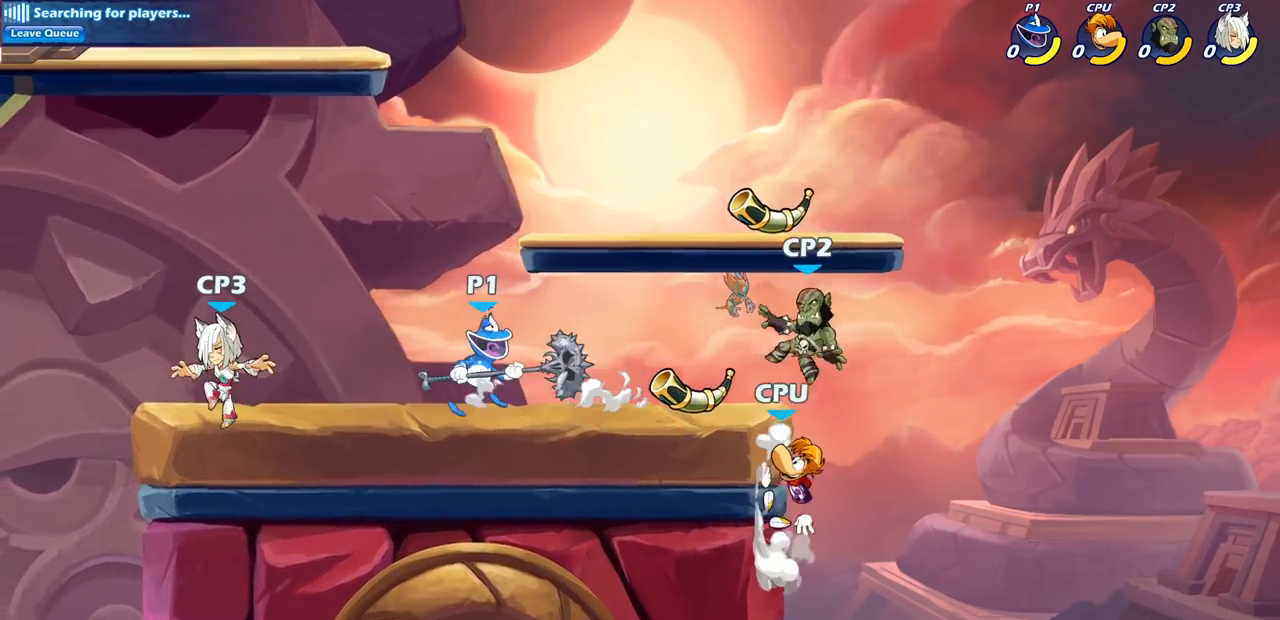
{"buttons": [], "left_stick": "left", "right_stick": "center", "events": [[17, "R2", "up"], [83, "SQUARE", "up"], [100, "left_stick", "center"], [467, "left_stick", "left"]]}
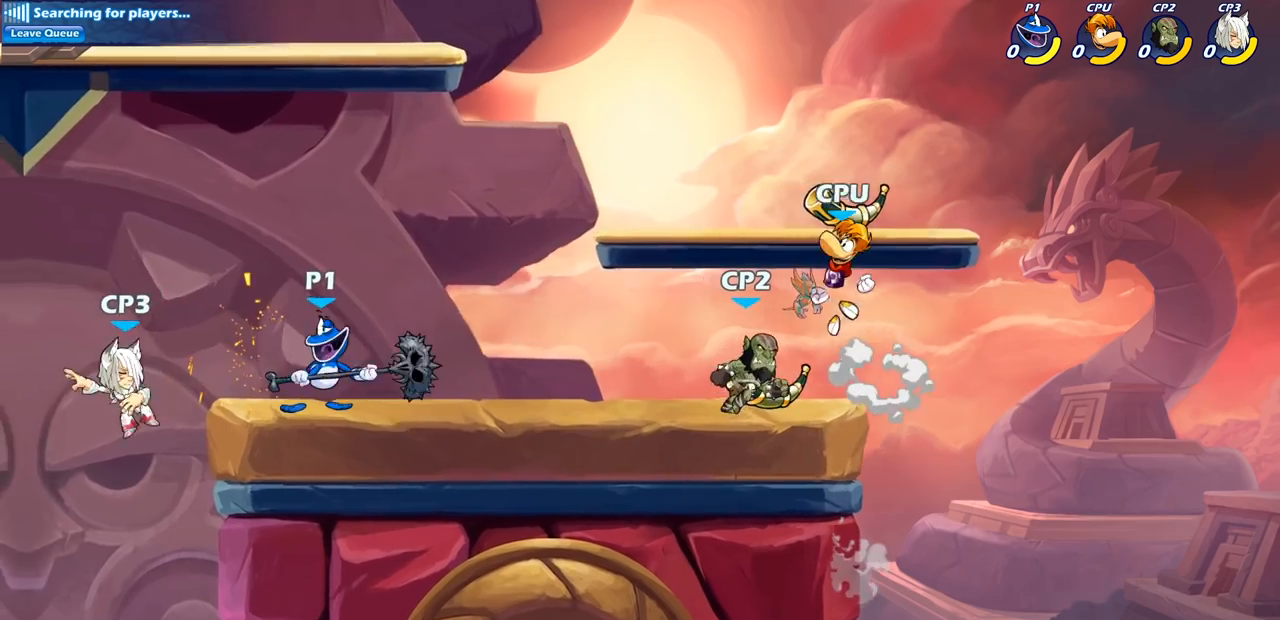
{"buttons": [], "left_stick": "center", "right_stick": "center", "events": [[17, "R2", "down"], [33, "left_stick", "down-left"], [67, "SQUARE", "down"], [117, "R2", "up"], [183, "SQUARE", "up"], [267, "left_stick", "center"]]}
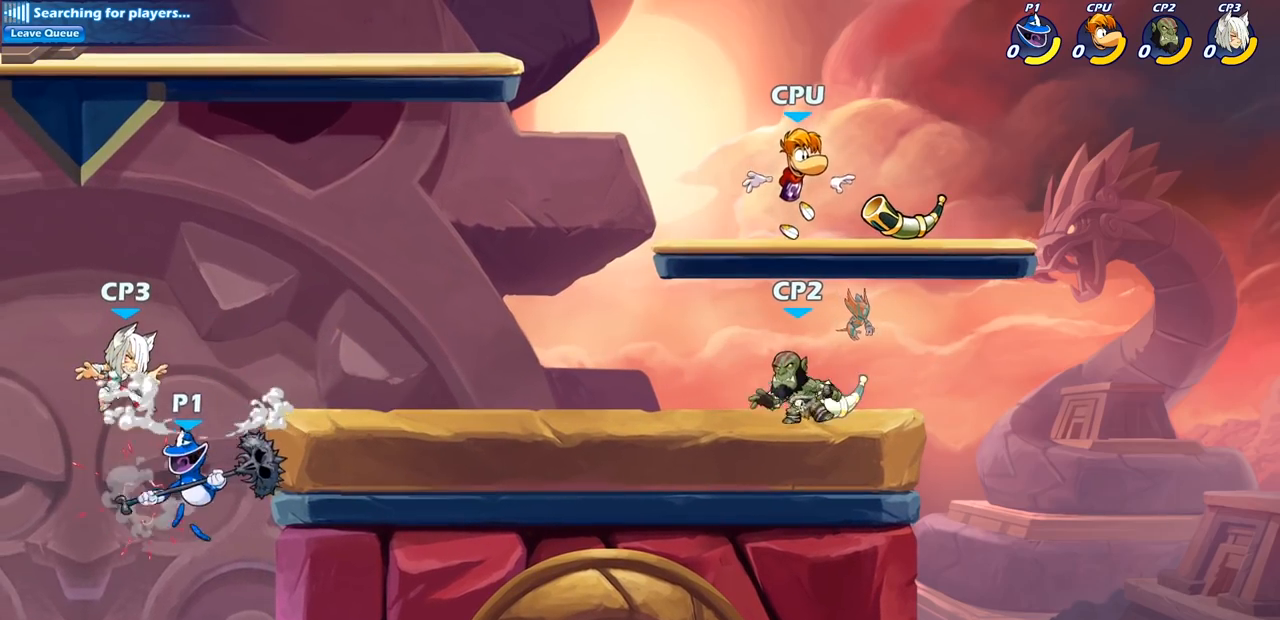
{"buttons": [], "left_stick": "left", "right_stick": "center", "events": [[33, "left_stick", "left"], [133, "CROSS", "down"], [233, "CIRCLE", "down"], [233, "left_stick", "center"], [250, "CROSS", "up"], [317, "CIRCLE", "up"], [400, "left_stick", "left"]]}
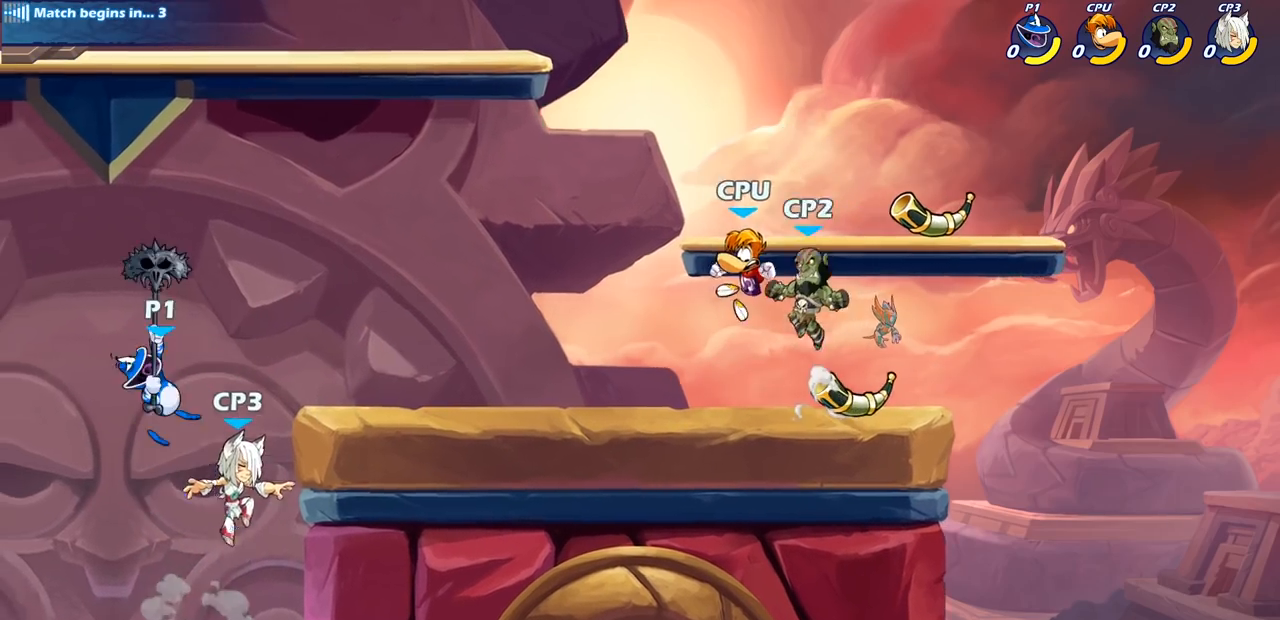
{"buttons": [], "left_stick": "down", "right_stick": "center", "events": [[33, "left_stick", "center"], [150, "left_stick", "right"], [367, "SQUARE", "down"], [367, "left_stick", "down"], [467, "SQUARE", "up"]]}
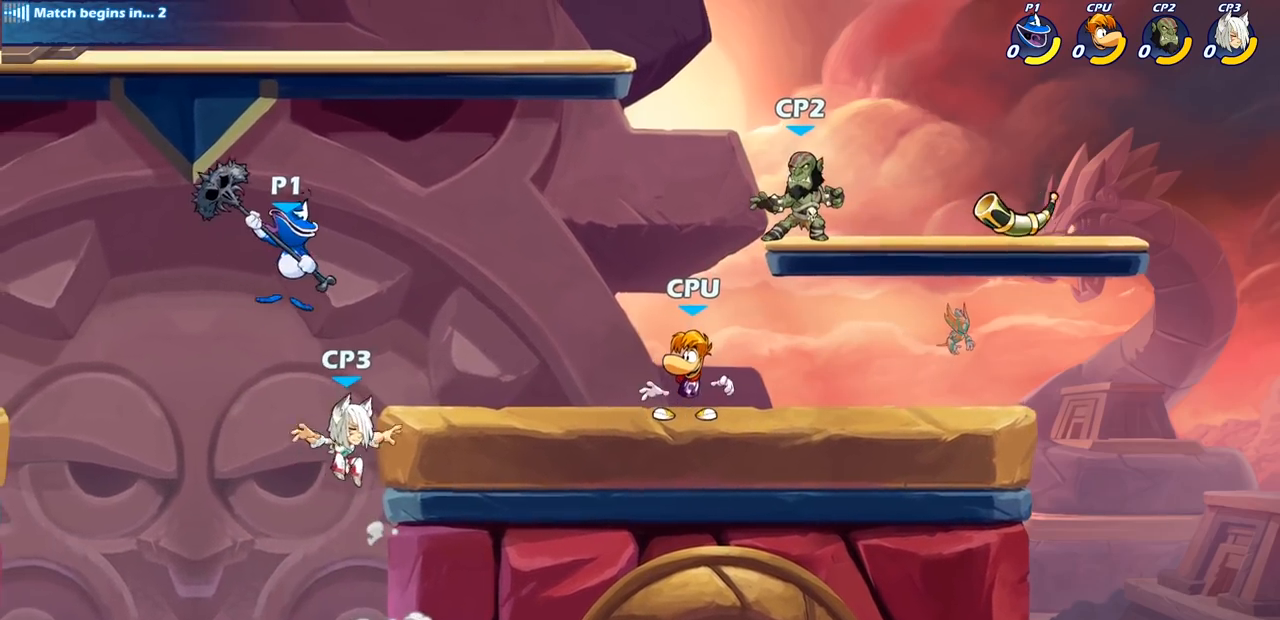
{"buttons": ["CROSS"], "left_stick": "center", "right_stick": "center", "events": [[17, "left_stick", "center"], [483, "CROSS", "down"]]}
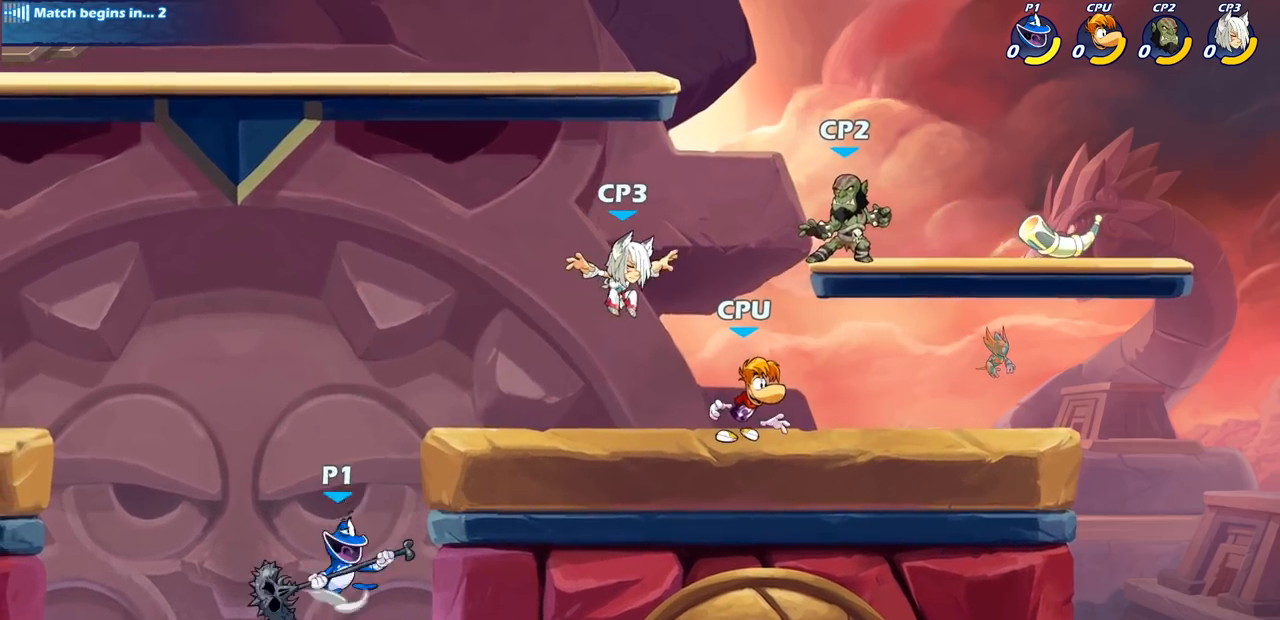
{"buttons": ["CIRCLE", "R2"], "left_stick": "right", "right_stick": "center", "events": [[150, "CROSS", "up"], [217, "CROSS", "down"], [250, "left_stick", "right"], [317, "CROSS", "up"], [367, "R2", "down"], [383, "CIRCLE", "down"]]}
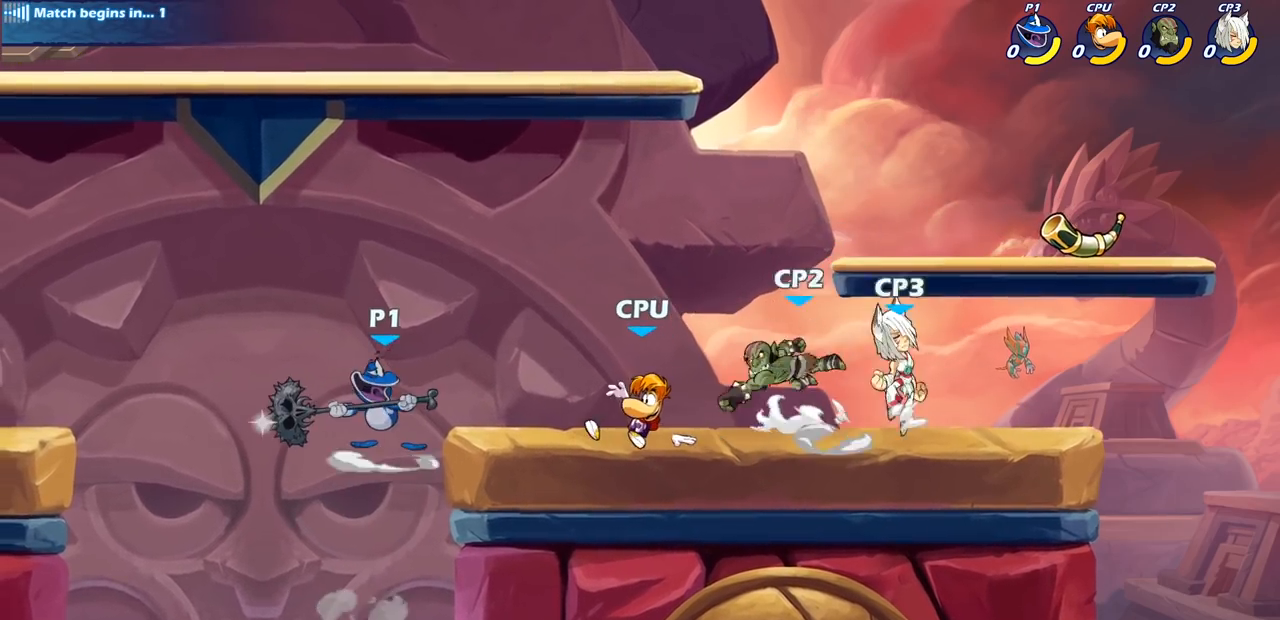
{"buttons": [], "left_stick": "center", "right_stick": "center", "events": [[17, "CIRCLE", "up"], [17, "R2", "up"], [467, "left_stick", "center"]]}
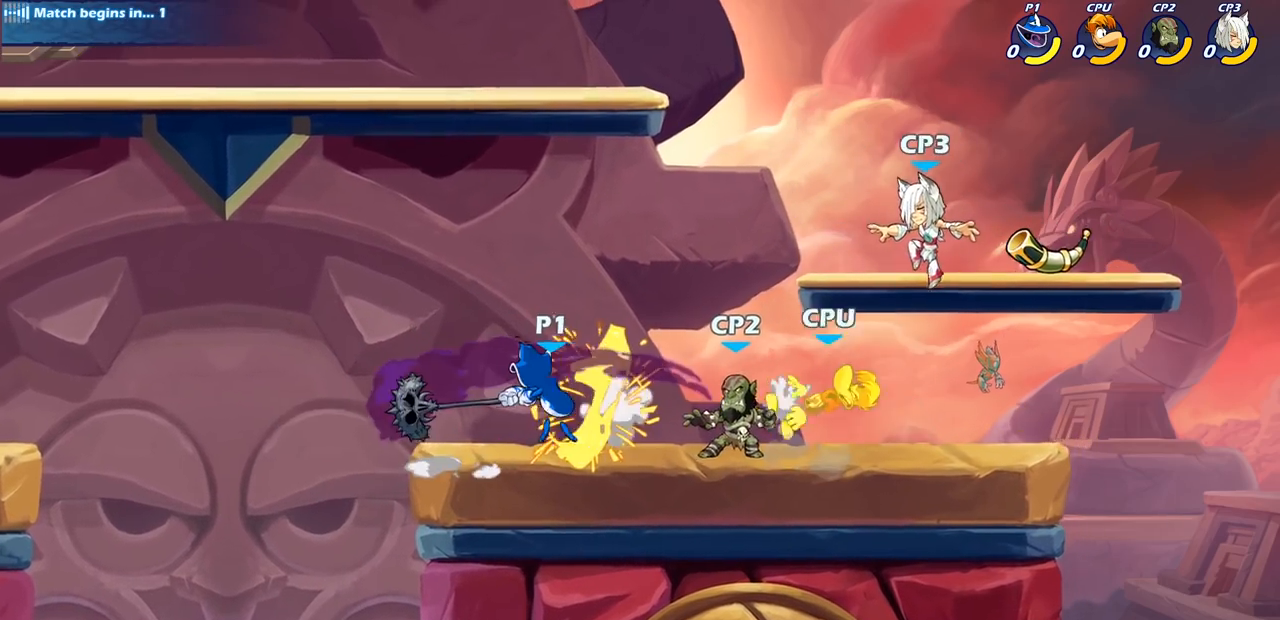
{"buttons": [], "left_stick": "center", "right_stick": "center", "events": [[167, "left_stick", "right"], [200, "SQUARE", "down"], [250, "left_stick", "center"], [283, "SQUARE", "up"]]}
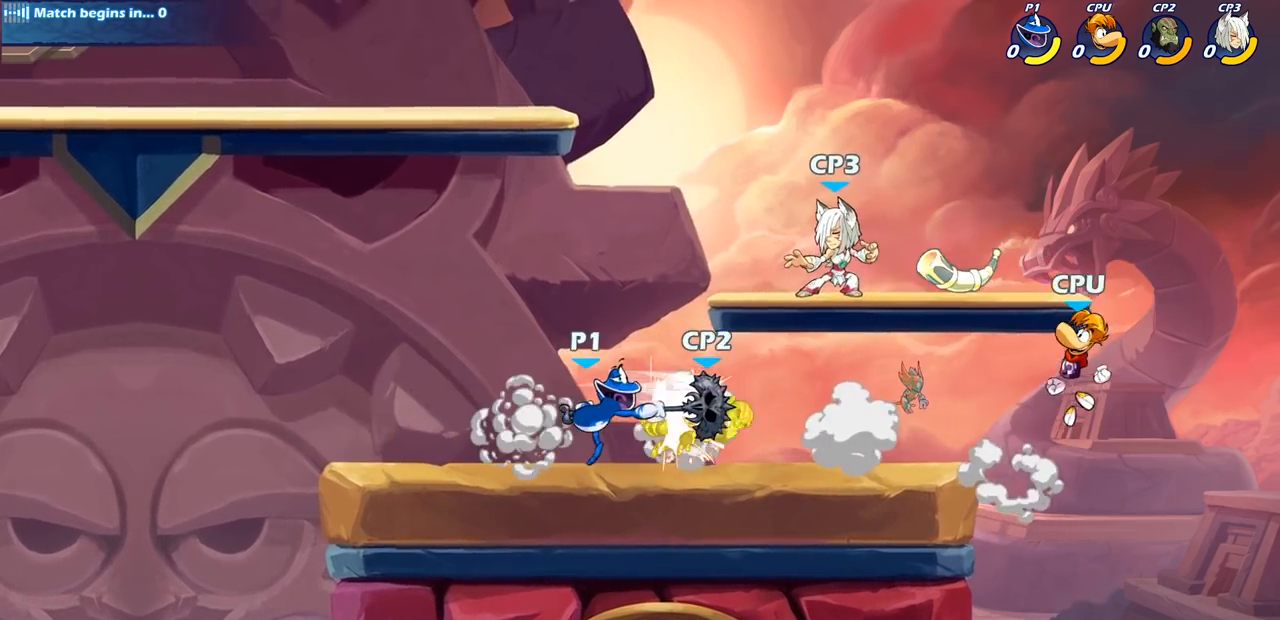
{"buttons": [], "left_stick": "center", "right_stick": "center", "events": [[183, "left_stick", "right"], [217, "R2", "down"], [233, "left_stick", "down"], [267, "SQUARE", "down"], [333, "R2", "up"], [367, "SQUARE", "up"], [417, "left_stick", "center"]]}
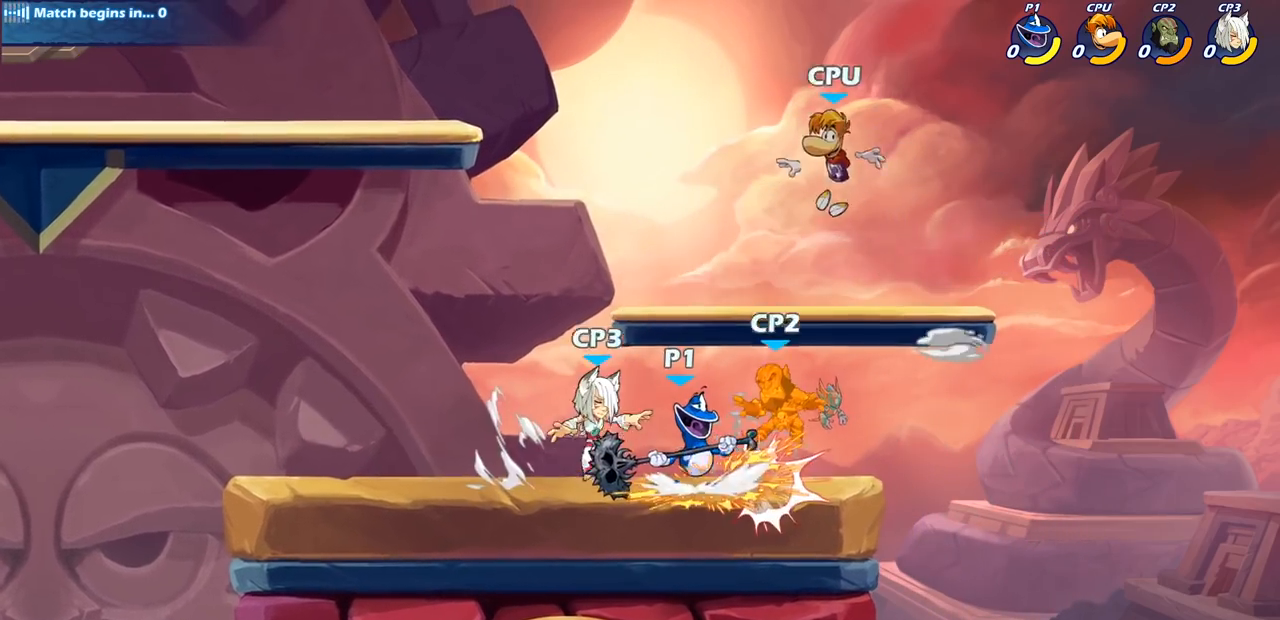
{"buttons": [], "left_stick": "center", "right_stick": "center", "events": [[167, "CIRCLE", "down"], [233, "CIRCLE", "up"]]}